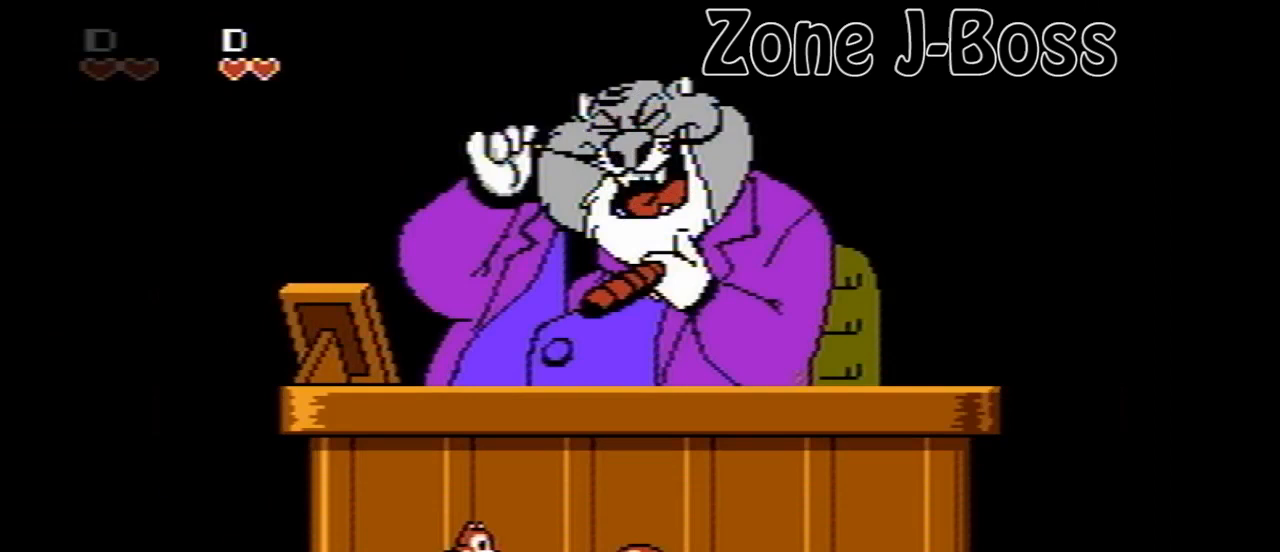
Gameplay with a controller (Nintendo layout); each line is a JSON object with the inputs held at the frame after it. "events" lists button and stick changes between this image and that frame as [ms after this image, input, new state], when the widget could be followed in between. Not read: L3 R3.
{"buttons": ["DPAD_RIGHT"], "events": [[200, "DPAD_RIGHT", "down"]]}
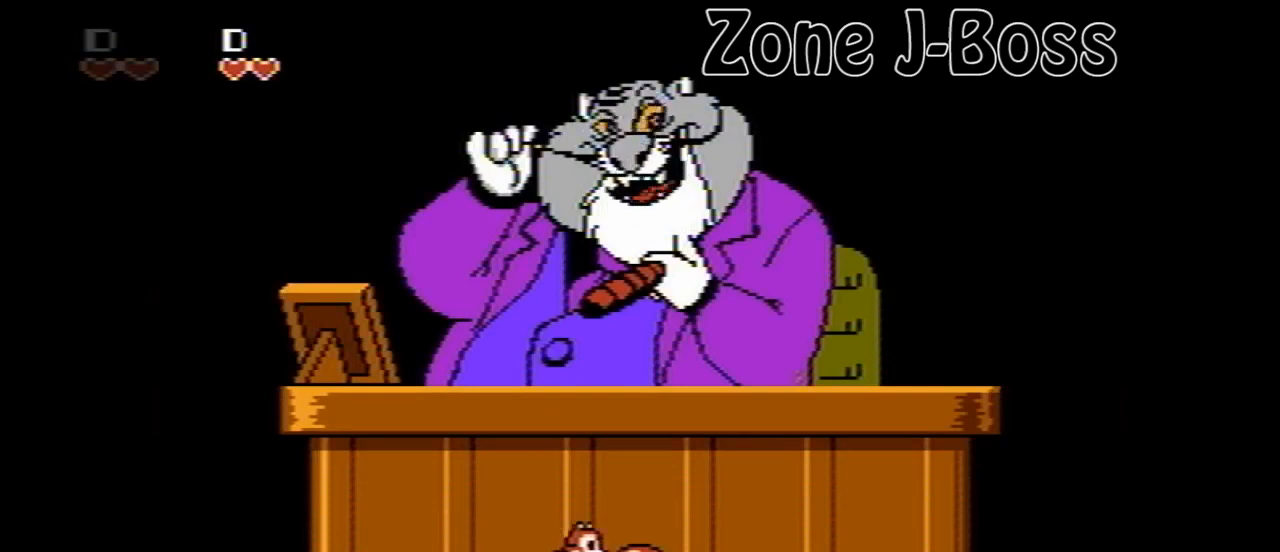
{"buttons": [], "events": [[40, "B", "down"], [160, "B", "up"], [240, "DPAD_RIGHT", "up"], [320, "DPAD_LEFT", "down"], [440, "DPAD_LEFT", "up"]]}
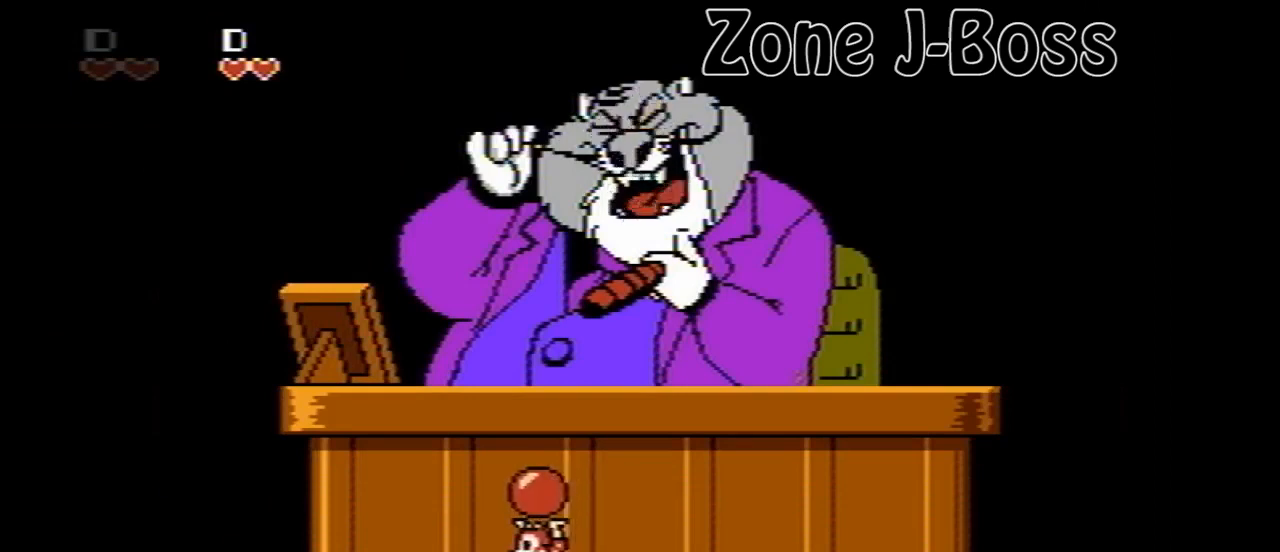
{"buttons": ["DPAD_RIGHT"], "events": [[40, "DPAD_RIGHT", "down"]]}
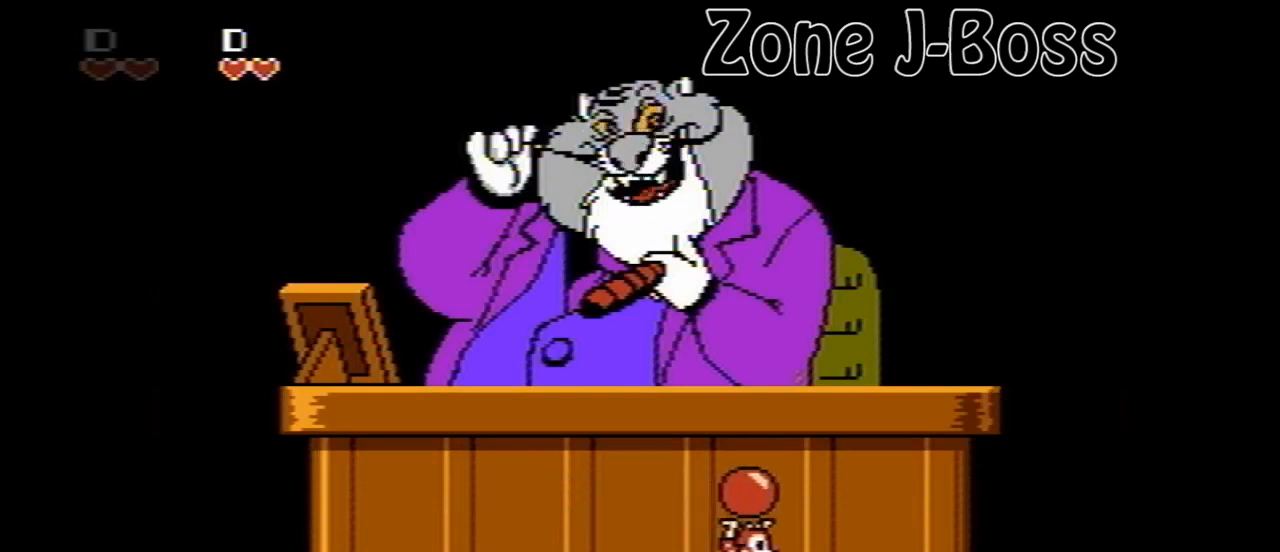
{"buttons": ["DPAD_RIGHT"], "events": []}
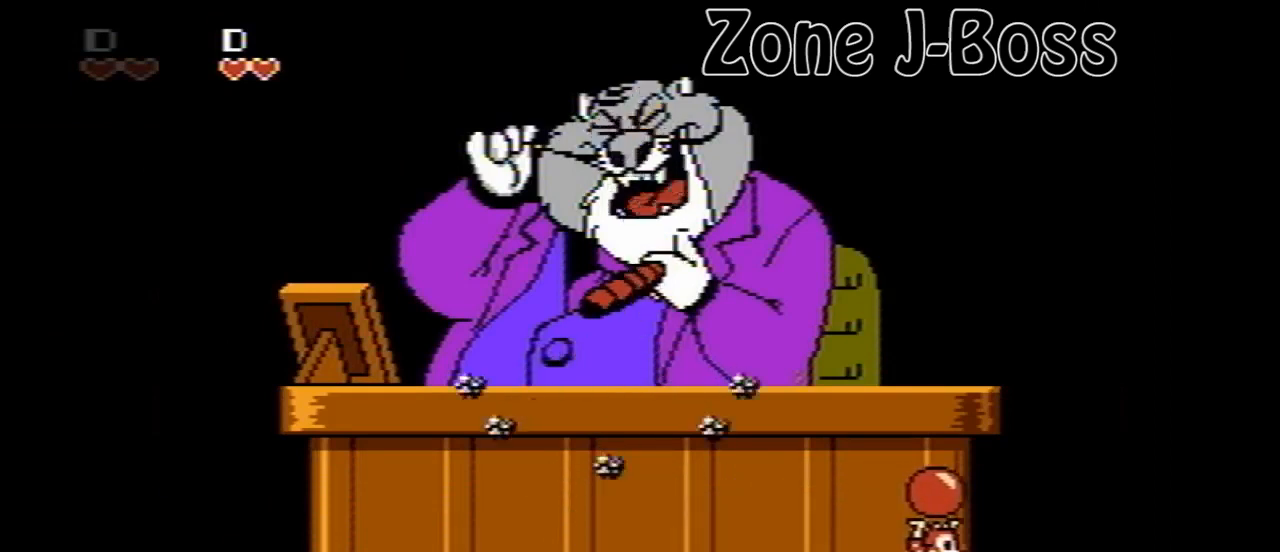
{"buttons": [], "events": [[320, "DPAD_RIGHT", "up"]]}